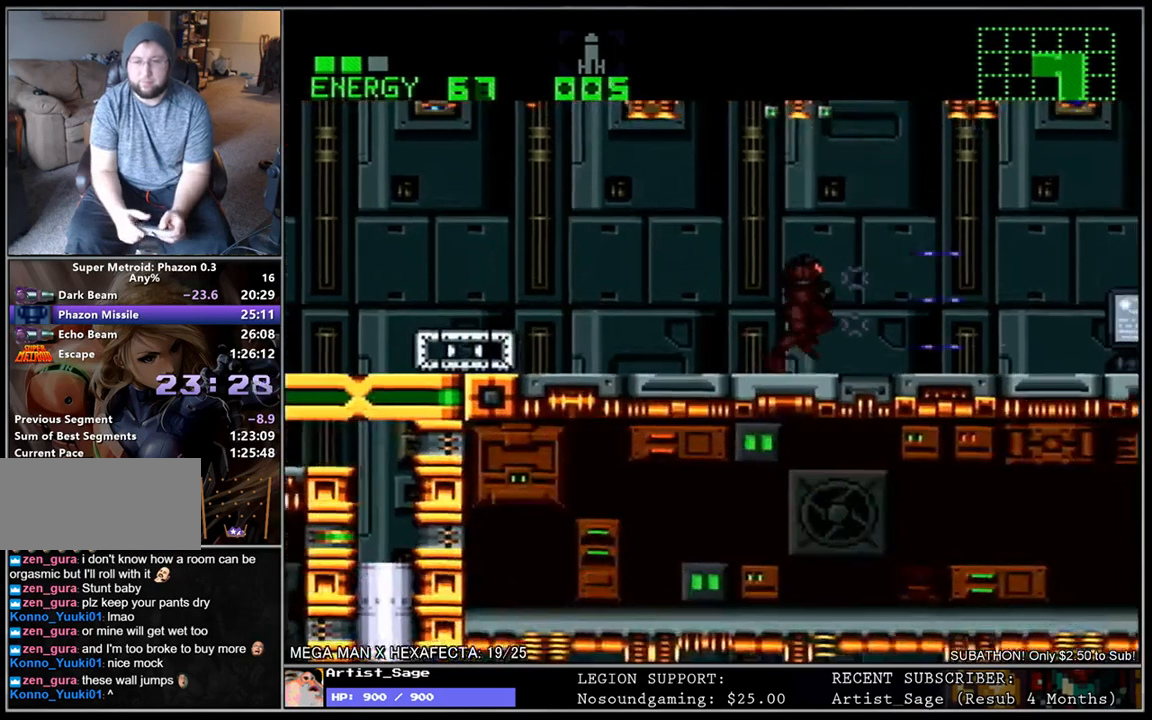
Gameplay with a controller (Nintendo layout); each line is a JSON object with the inputs held at the frame after it. "events" lists button and stick changes between this image and that frame as [ms after this image, input, new state], when the widget could be followed in between. Not read: B L3 R3.
{"buttons": ["L1", "DPAD_RIGHT"], "events": []}
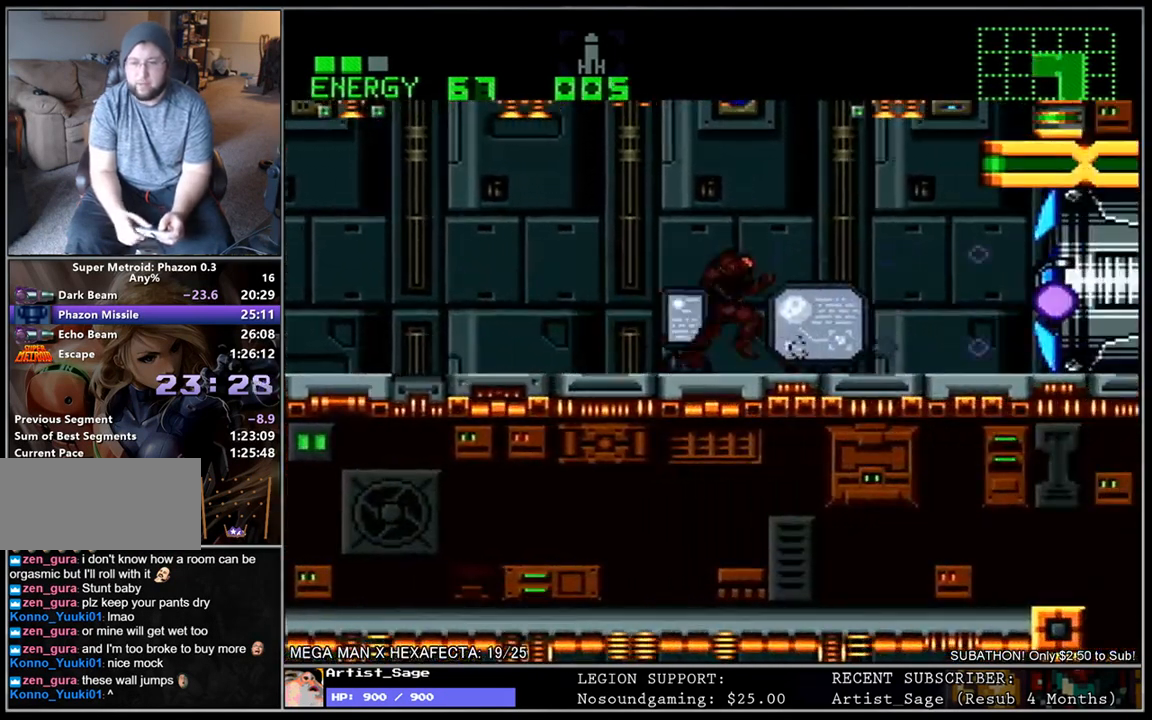
{"buttons": ["L1", "DPAD_RIGHT"], "events": []}
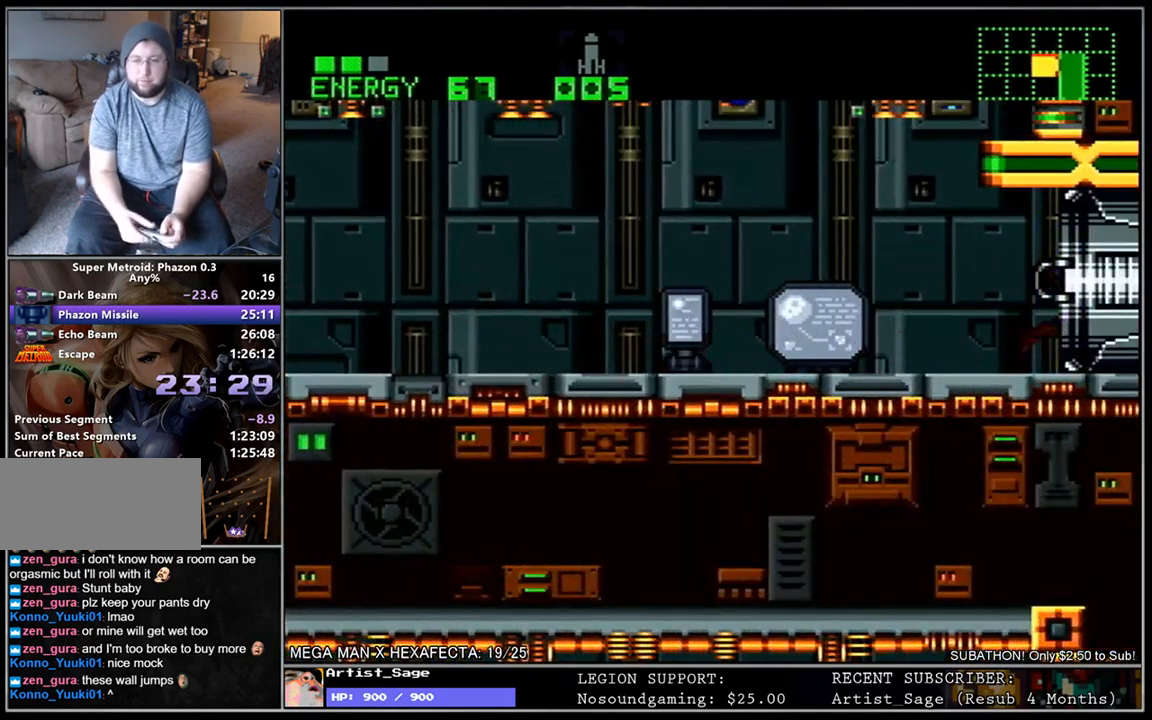
{"buttons": [], "events": [[33, "DPAD_RIGHT", "up"], [67, "L1", "up"]]}
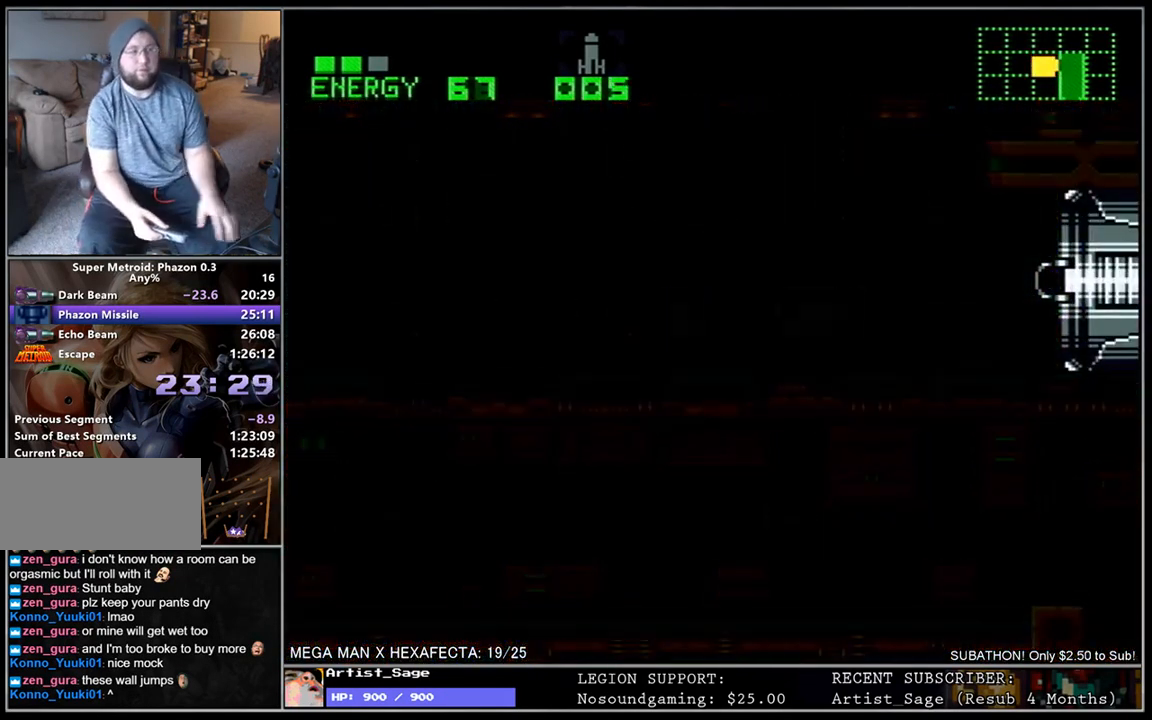
{"buttons": [], "events": []}
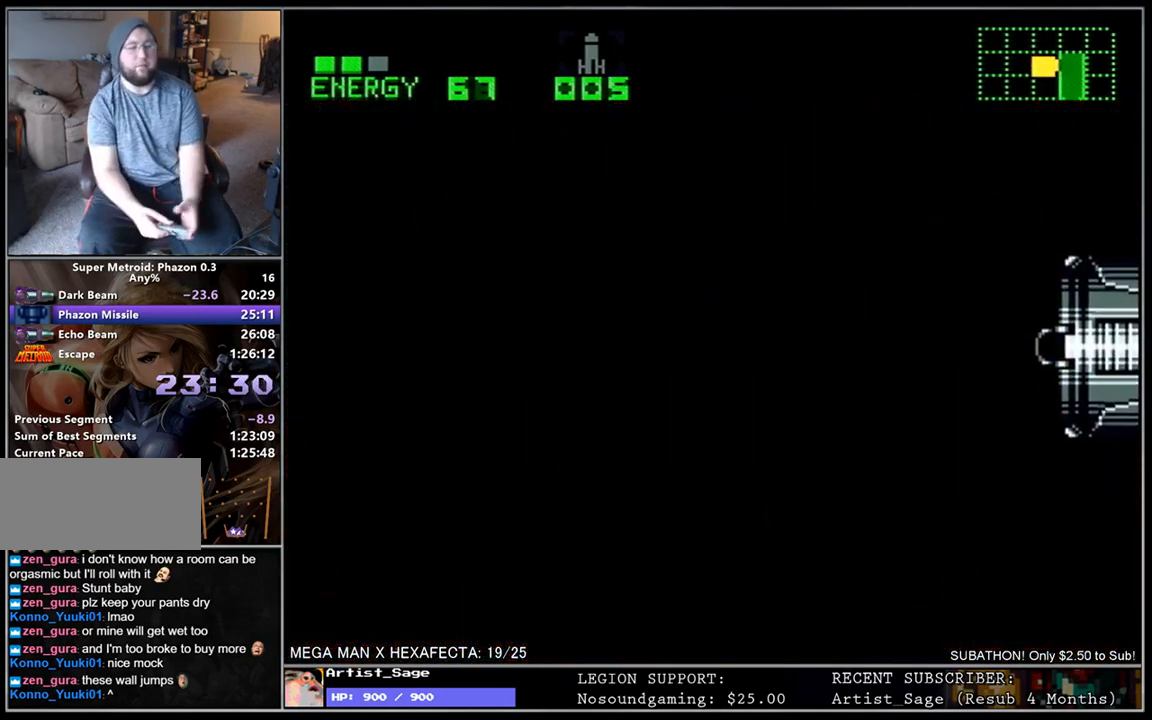
{"buttons": [], "events": []}
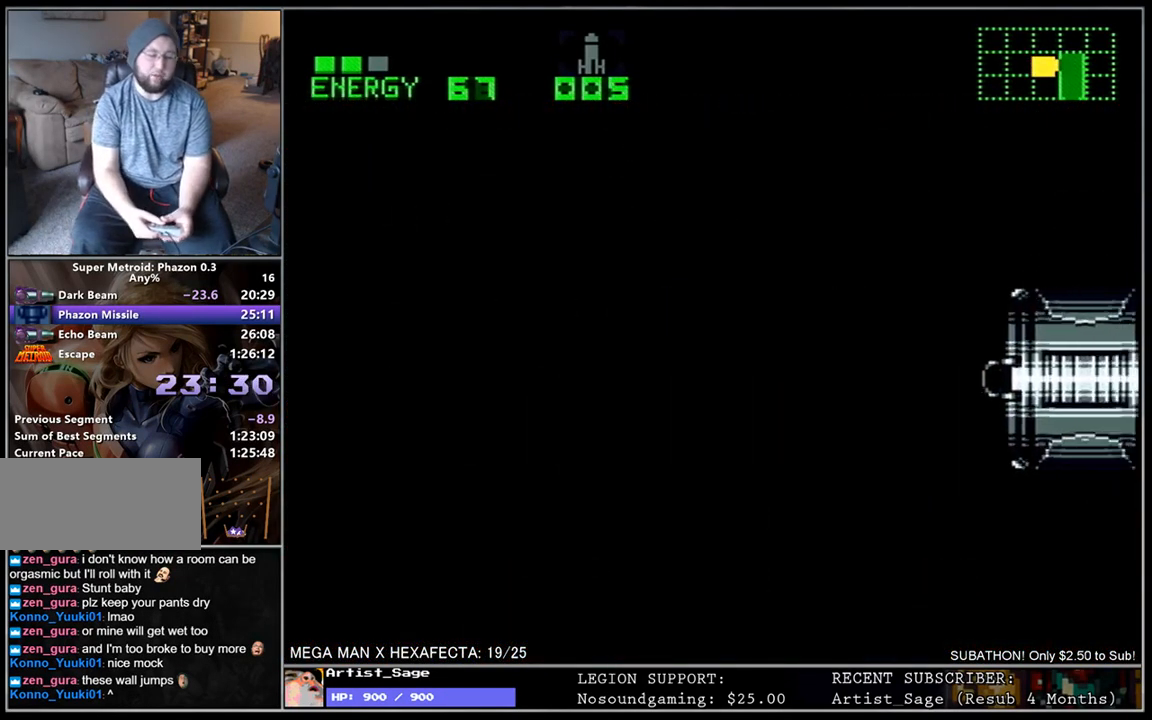
{"buttons": [], "events": []}
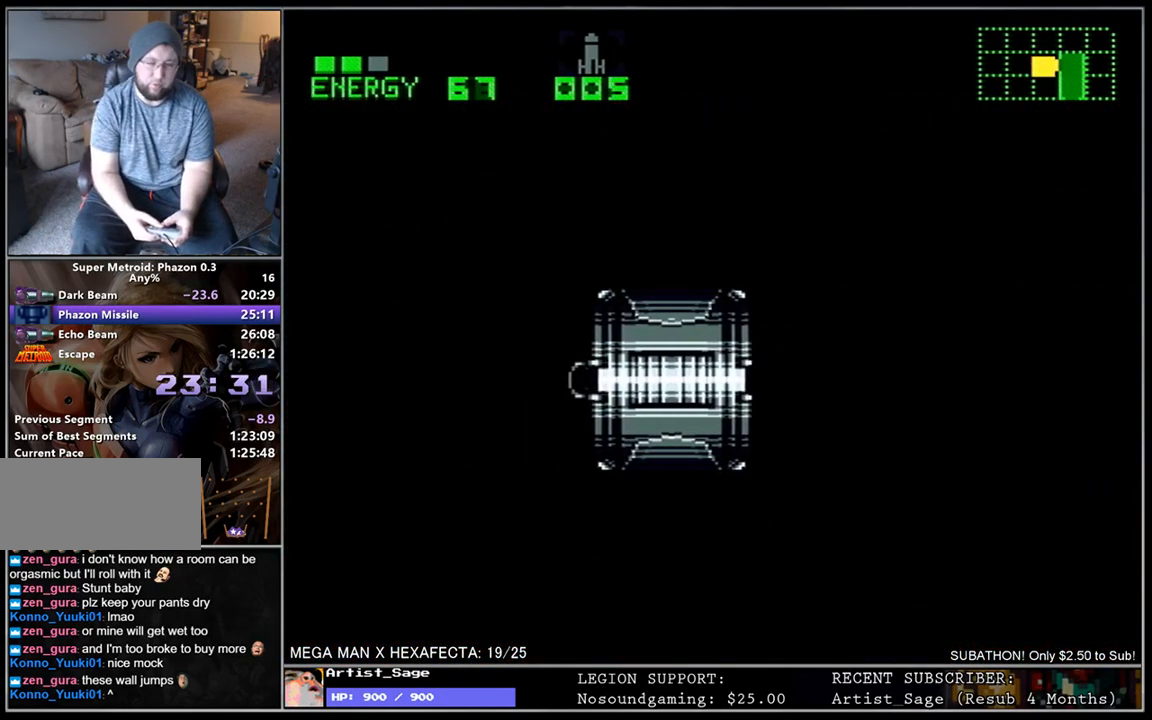
{"buttons": [], "events": []}
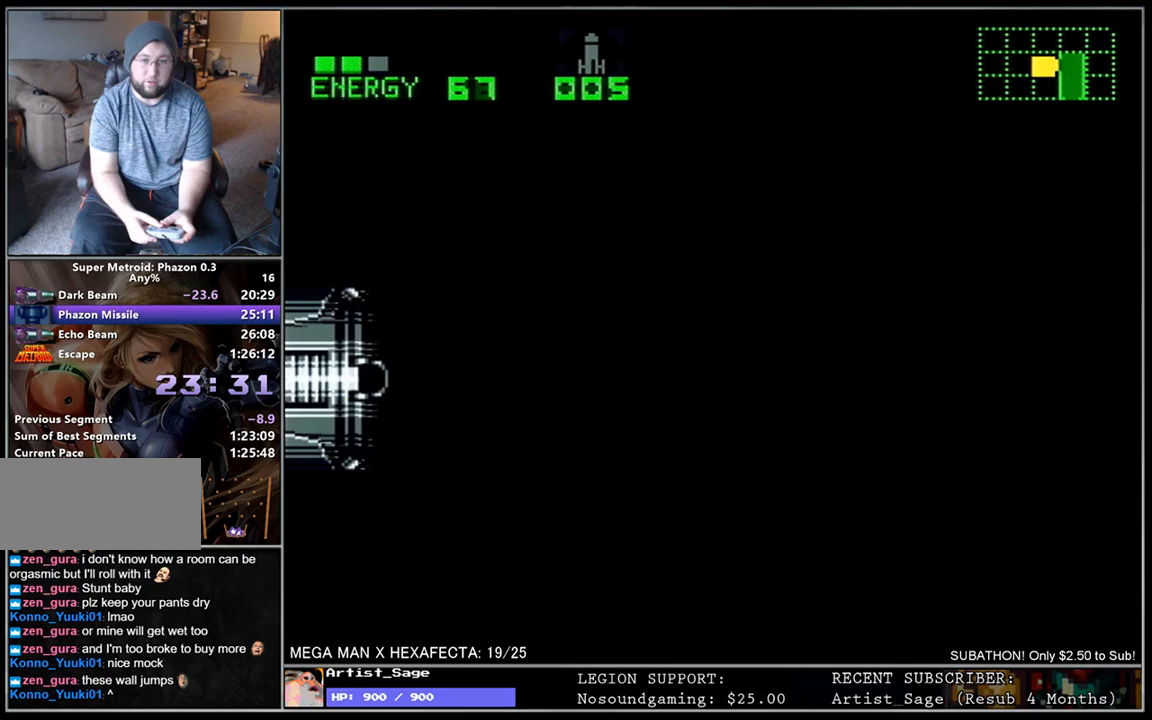
{"buttons": ["L1"], "events": [[50, "L1", "down"], [317, "L1", "up"], [417, "L1", "down"]]}
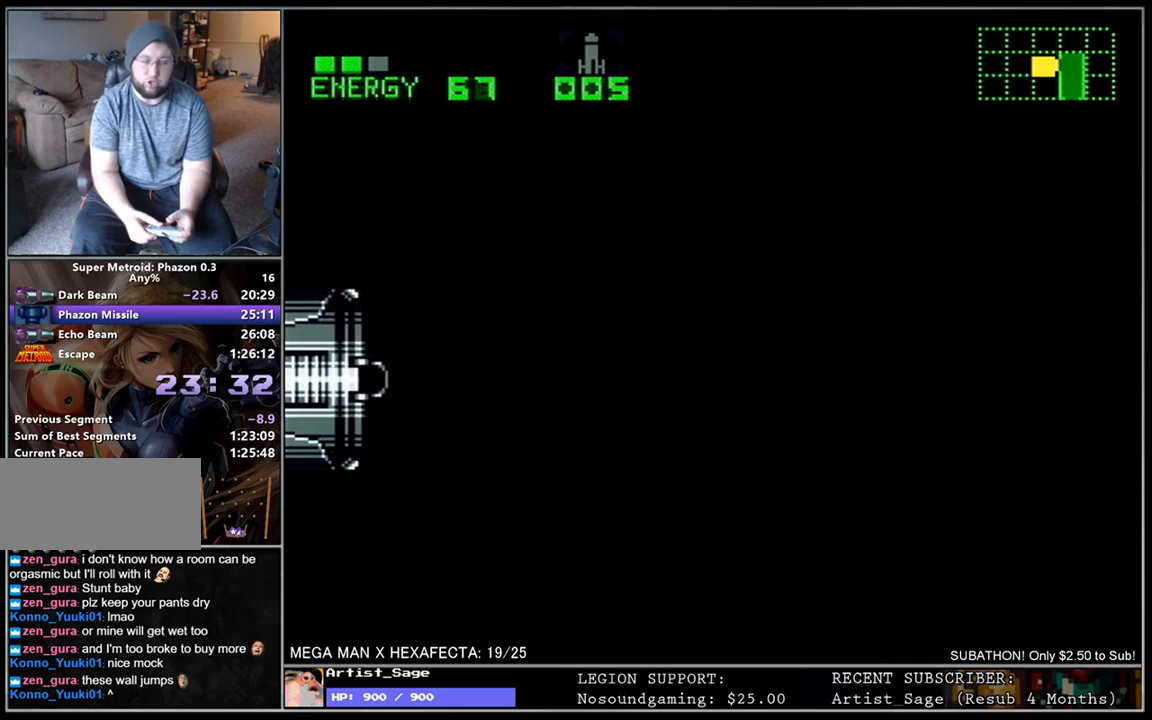
{"buttons": ["L1"], "events": [[283, "L1", "up"], [367, "L1", "down"]]}
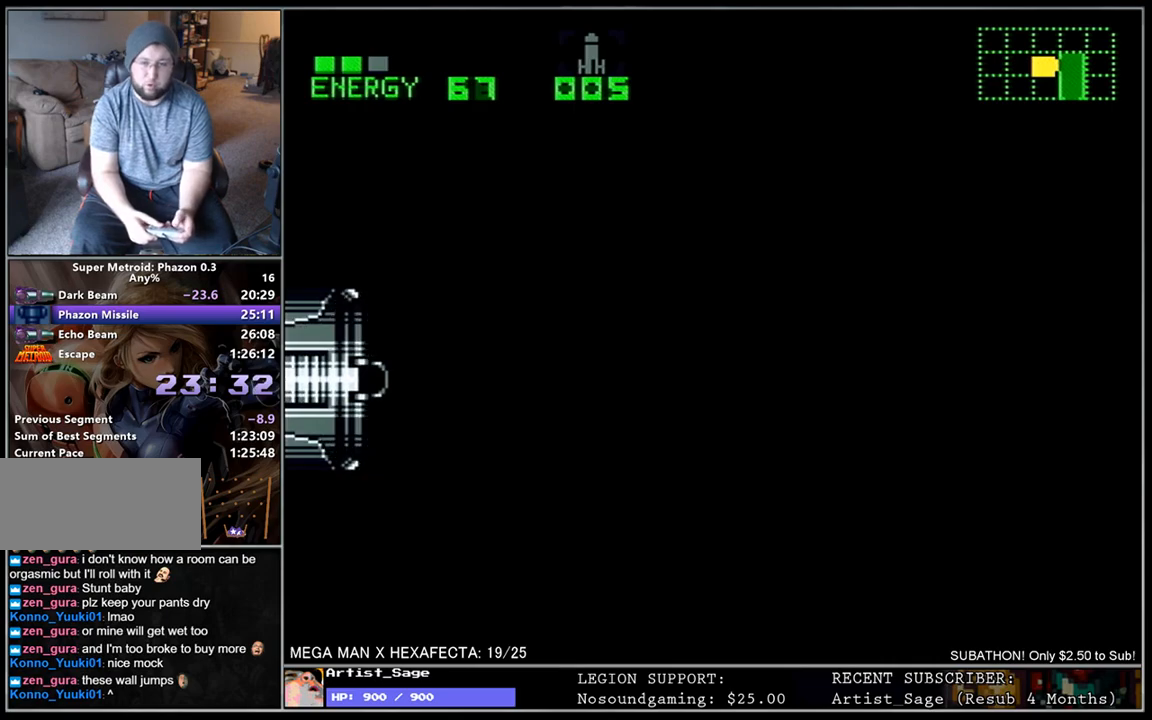
{"buttons": [], "events": [[17, "L1", "up"], [133, "L1", "down"], [467, "L1", "up"]]}
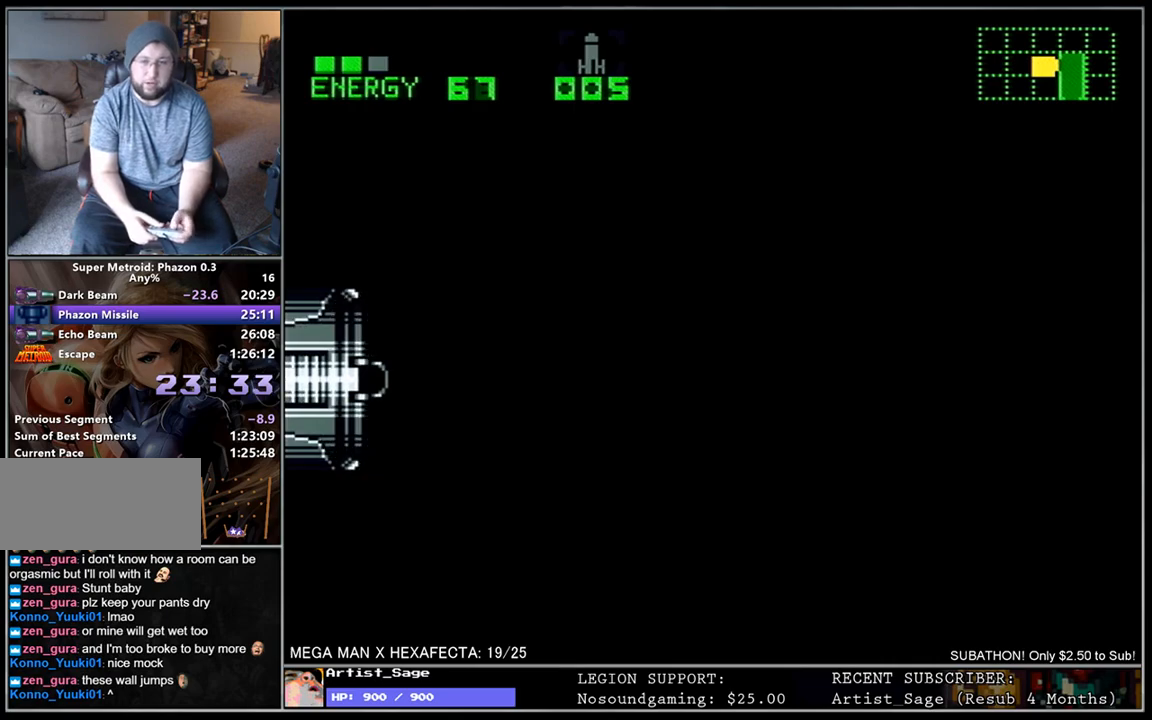
{"buttons": ["L1", "DPAD_RIGHT"], "events": [[50, "DPAD_RIGHT", "down"], [133, "L1", "down"]]}
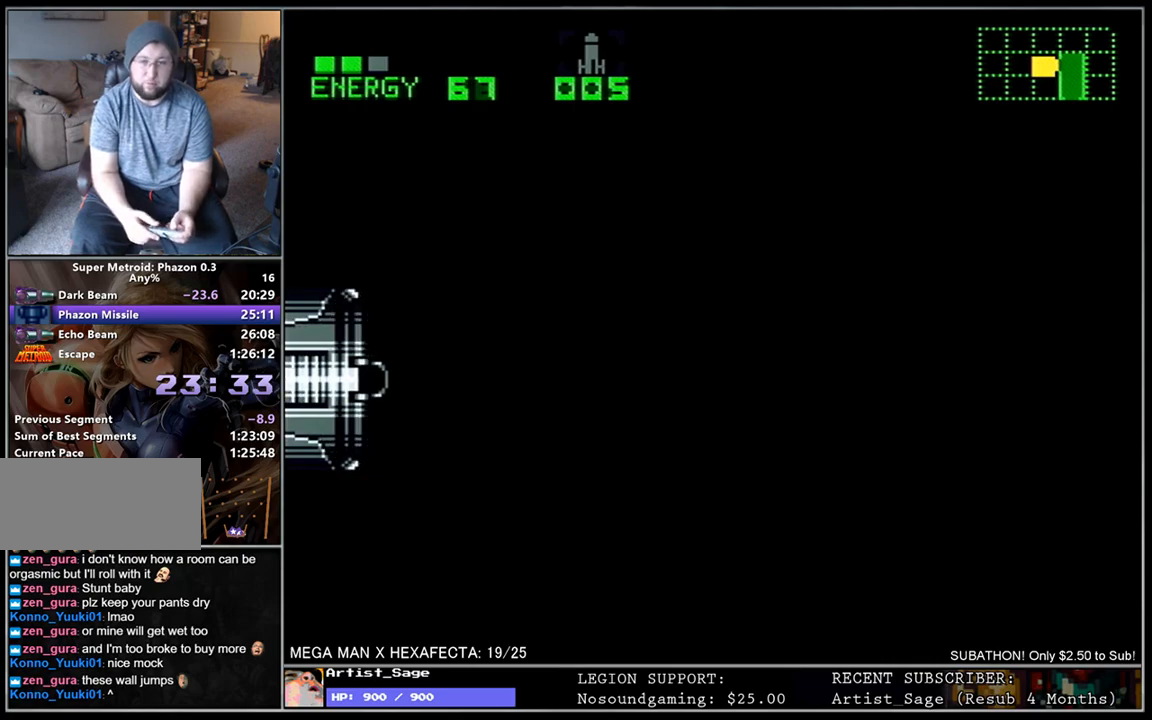
{"buttons": ["L1", "DPAD_RIGHT"], "events": []}
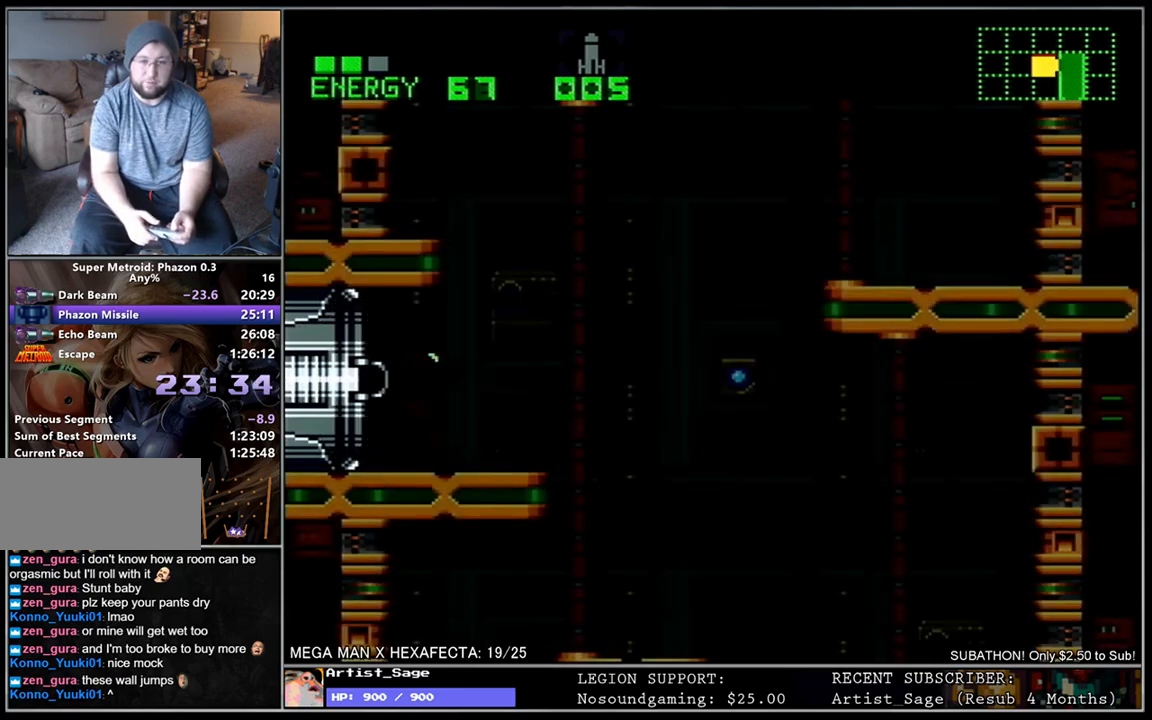
{"buttons": ["L1", "DPAD_LEFT"], "events": [[400, "DPAD_RIGHT", "up"], [450, "DPAD_LEFT", "down"]]}
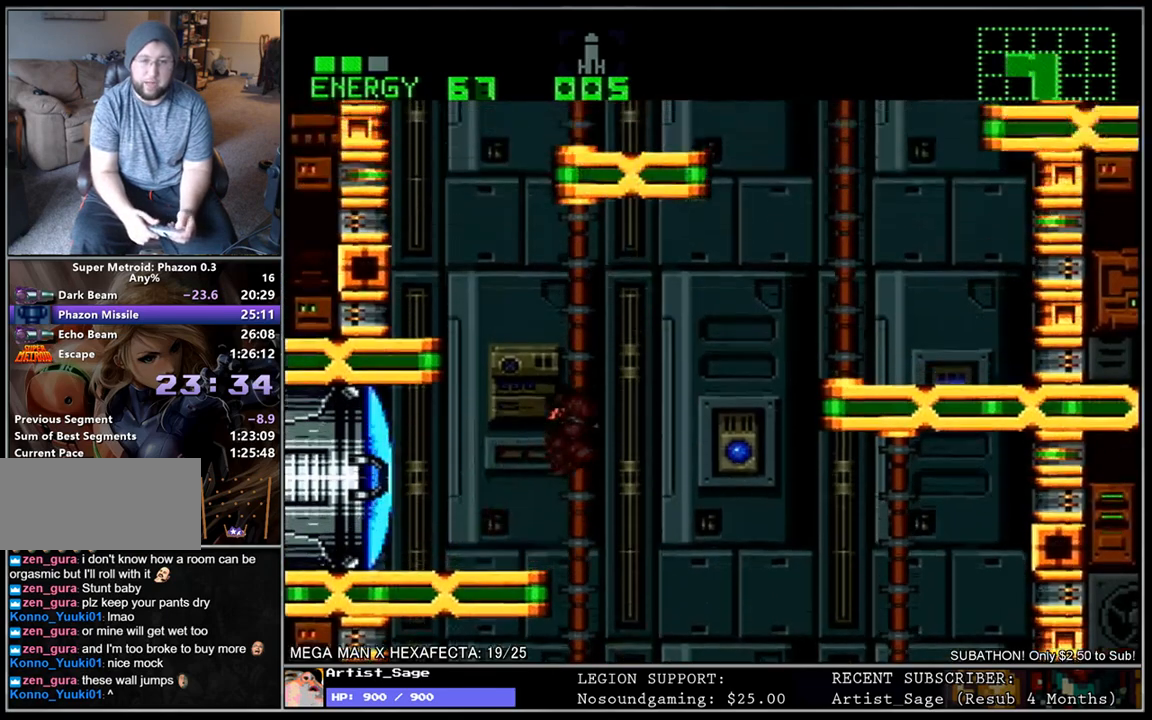
{"buttons": ["L1", "DPAD_DOWN", "DPAD_LEFT"], "events": [[500, "DPAD_DOWN", "down"]]}
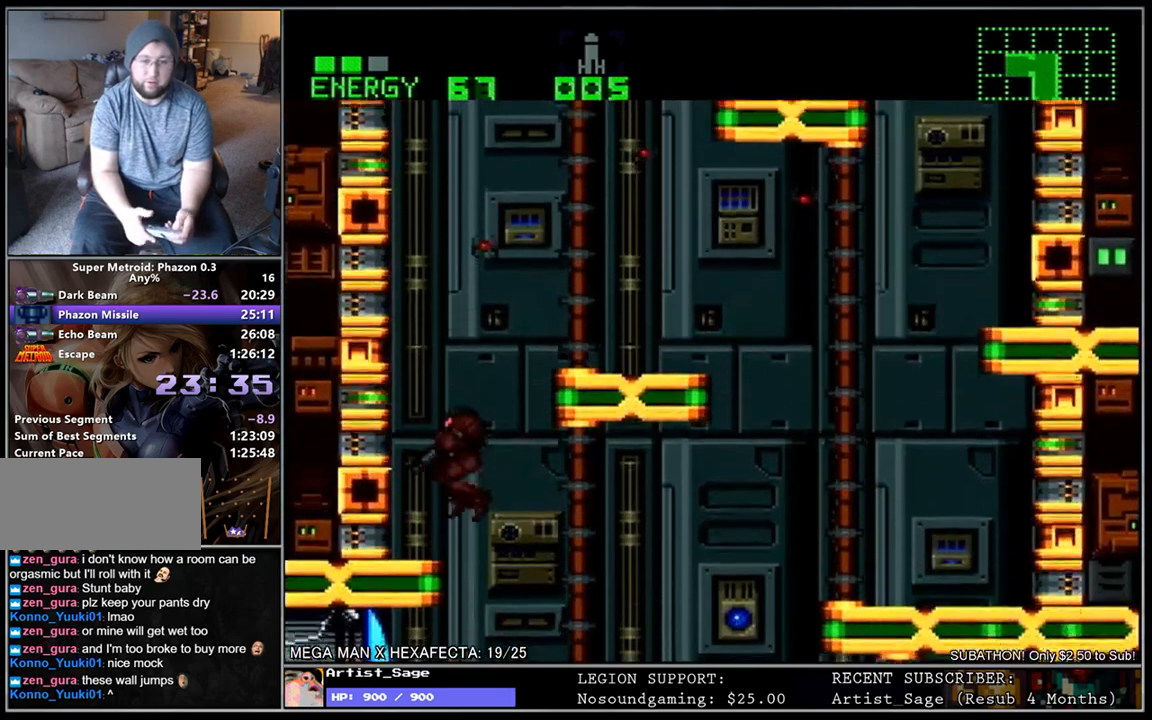
{"buttons": ["L1", "DPAD_RIGHT"], "events": [[167, "DPAD_DOWN", "up"], [217, "DPAD_LEFT", "up"], [250, "DPAD_RIGHT", "down"]]}
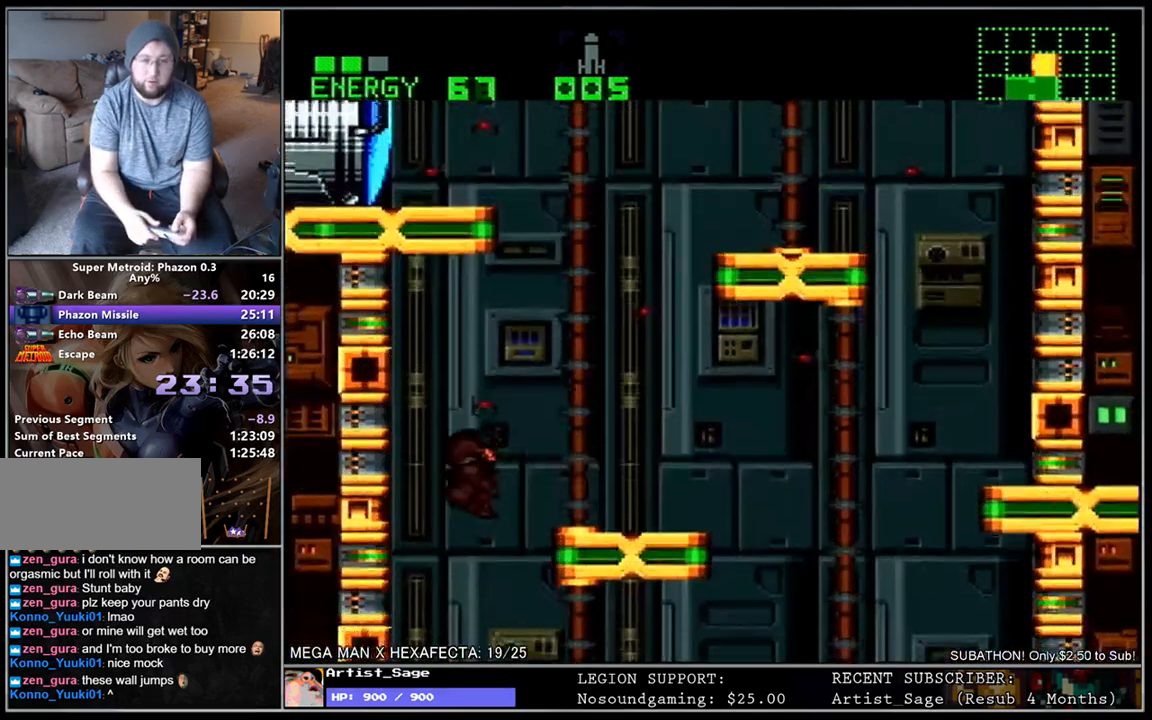
{"buttons": ["L1", "DPAD_LEFT"], "events": [[217, "DPAD_DOWN", "down"], [333, "DPAD_DOWN", "up"], [400, "DPAD_RIGHT", "up"], [467, "DPAD_LEFT", "down"]]}
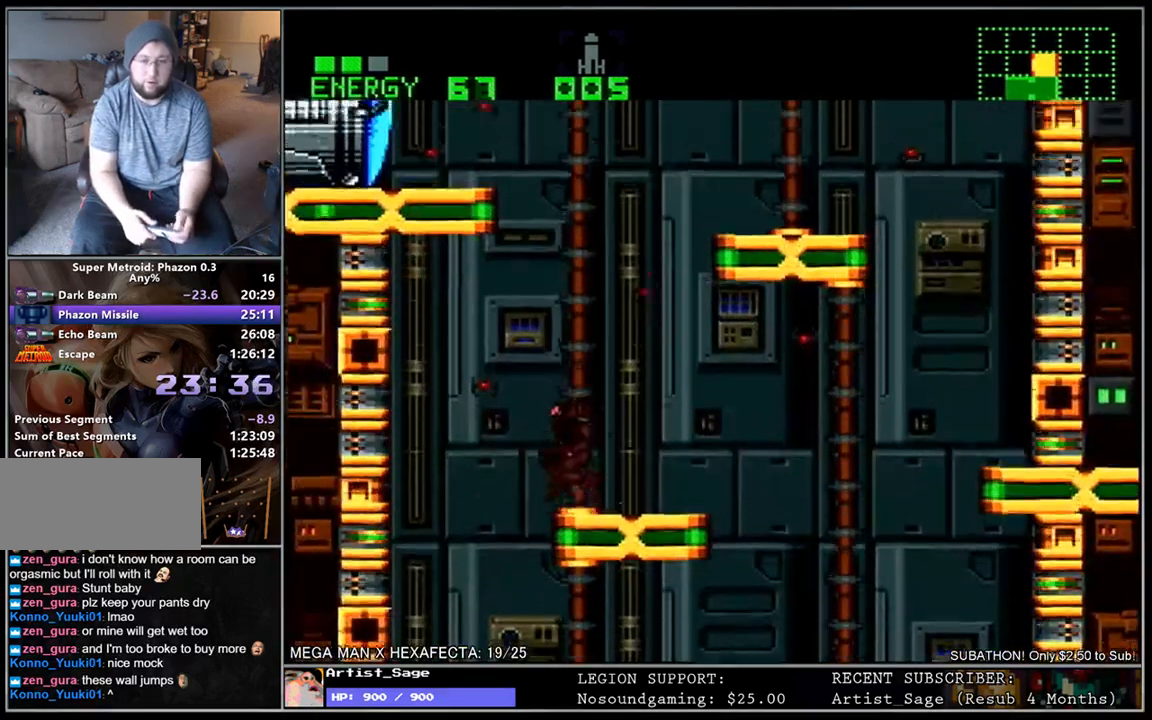
{"buttons": ["L1", "DPAD_LEFT"], "events": [[117, "DPAD_LEFT", "up"], [200, "DPAD_RIGHT", "down"], [333, "DPAD_RIGHT", "up"], [367, "DPAD_LEFT", "down"]]}
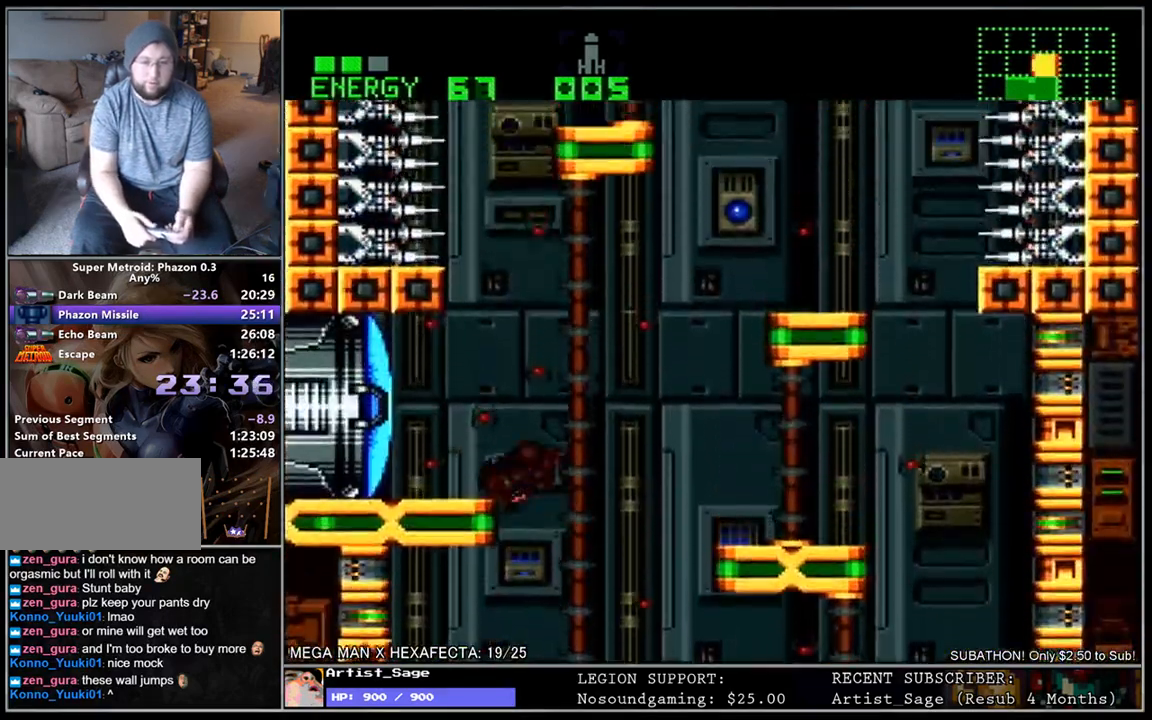
{"buttons": ["L1", "DPAD_DOWN", "DPAD_LEFT"], "events": [[17, "Y", "down"], [100, "Y", "up"], [133, "DPAD_DOWN", "down"]]}
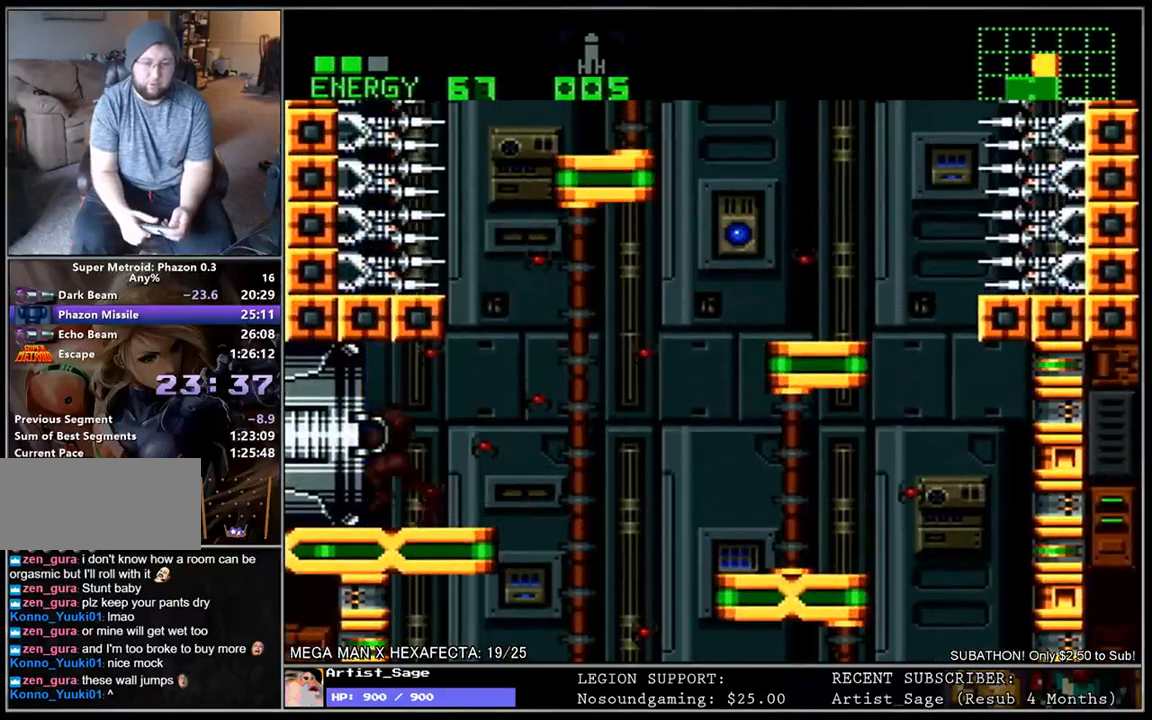
{"buttons": [], "events": [[267, "DPAD_DOWN", "up"], [283, "DPAD_LEFT", "up"], [283, "L1", "up"]]}
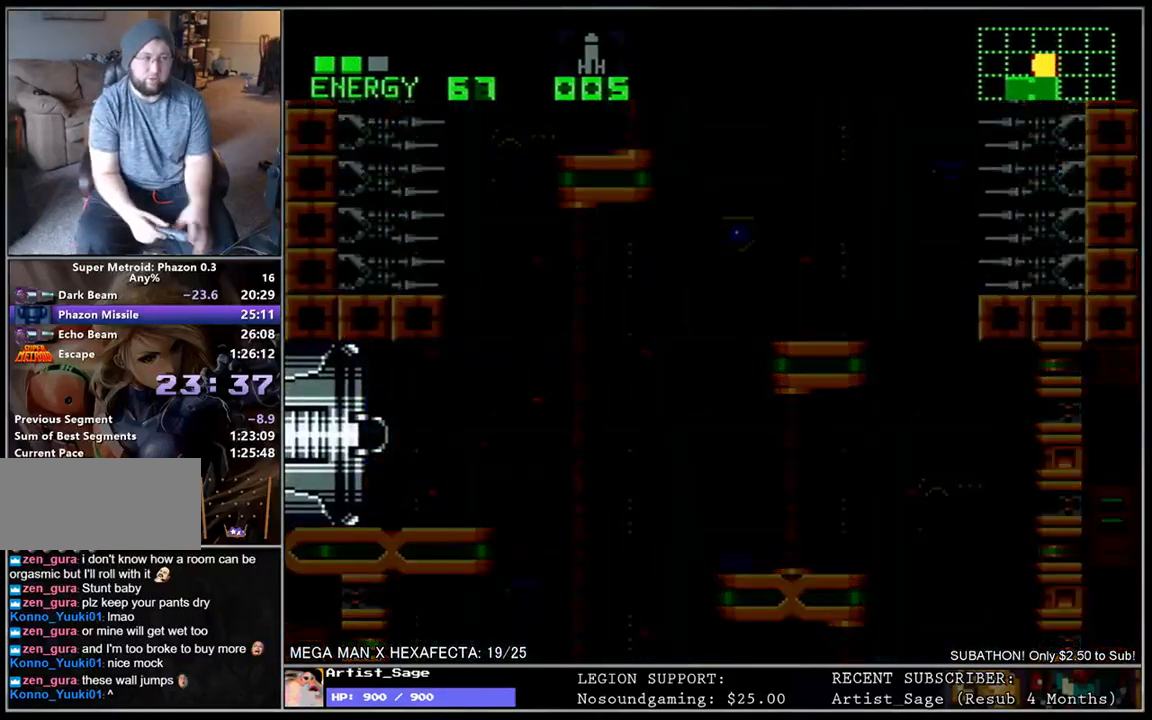
{"buttons": [], "events": []}
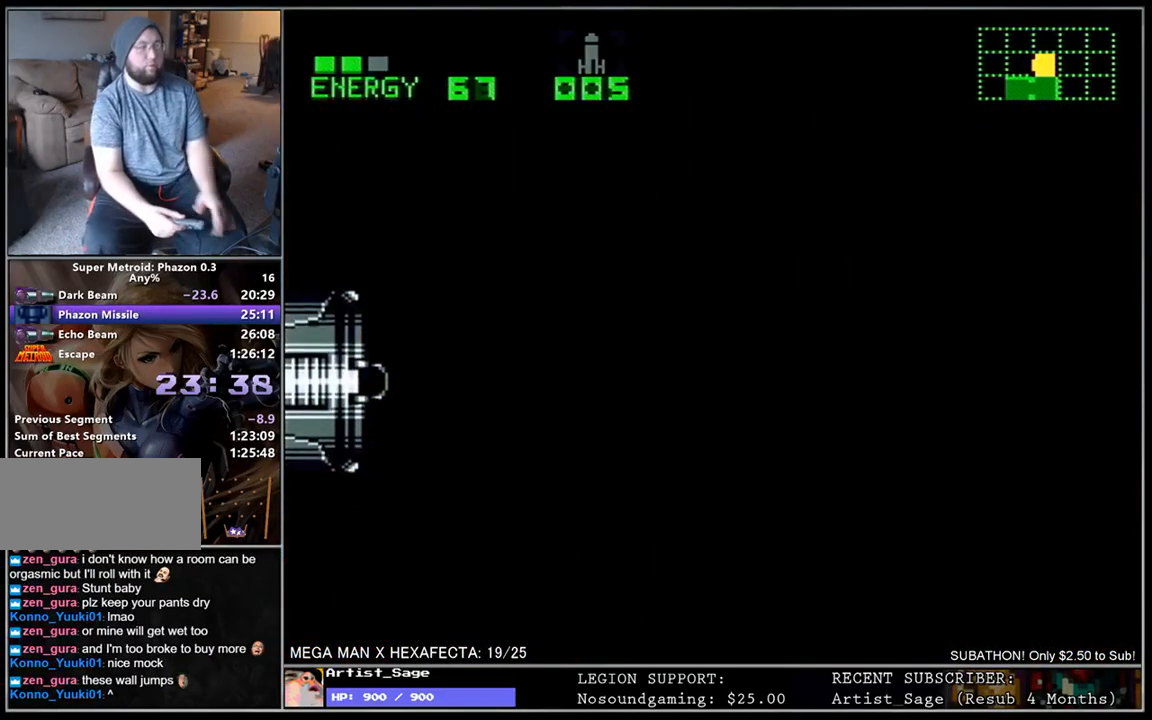
{"buttons": [], "events": []}
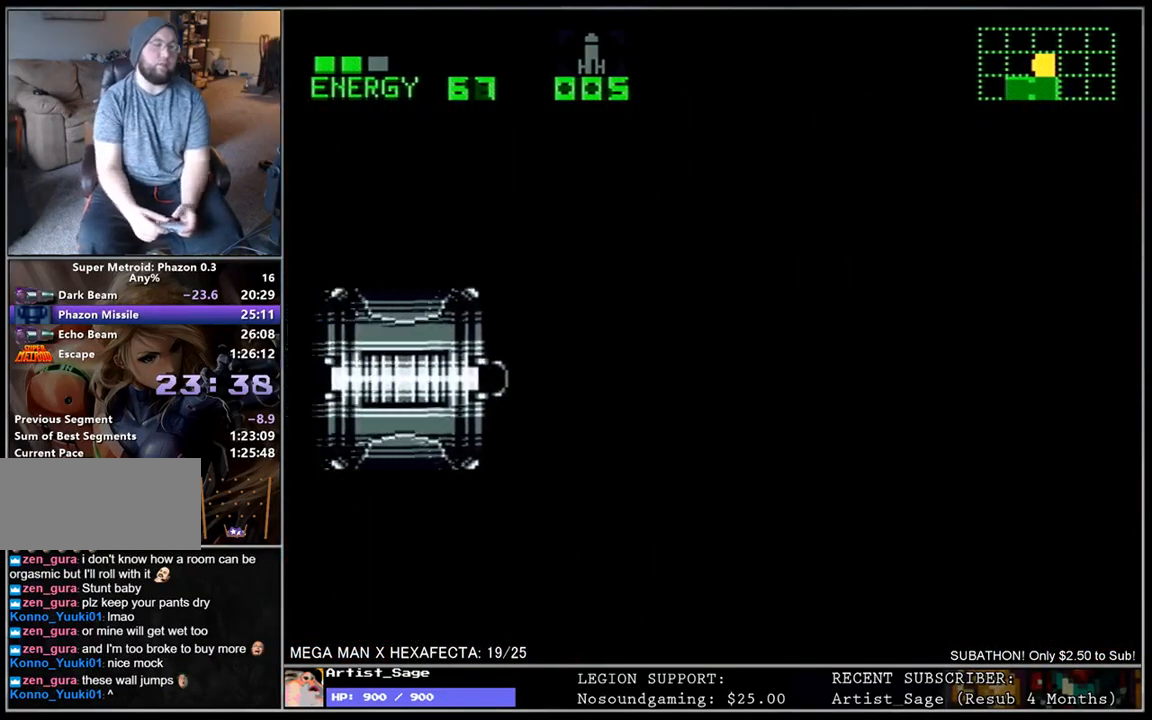
{"buttons": ["L1", "DPAD_LEFT"], "events": [[267, "DPAD_LEFT", "down"], [350, "L1", "down"]]}
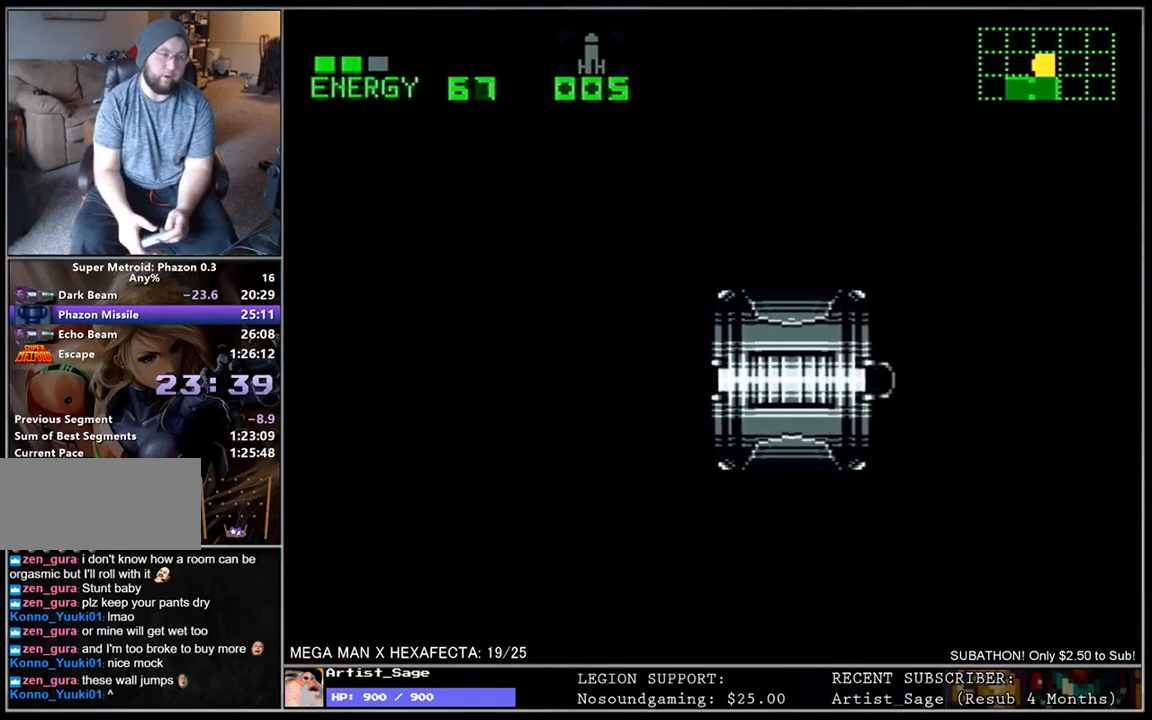
{"buttons": ["L1", "DPAD_LEFT"], "events": []}
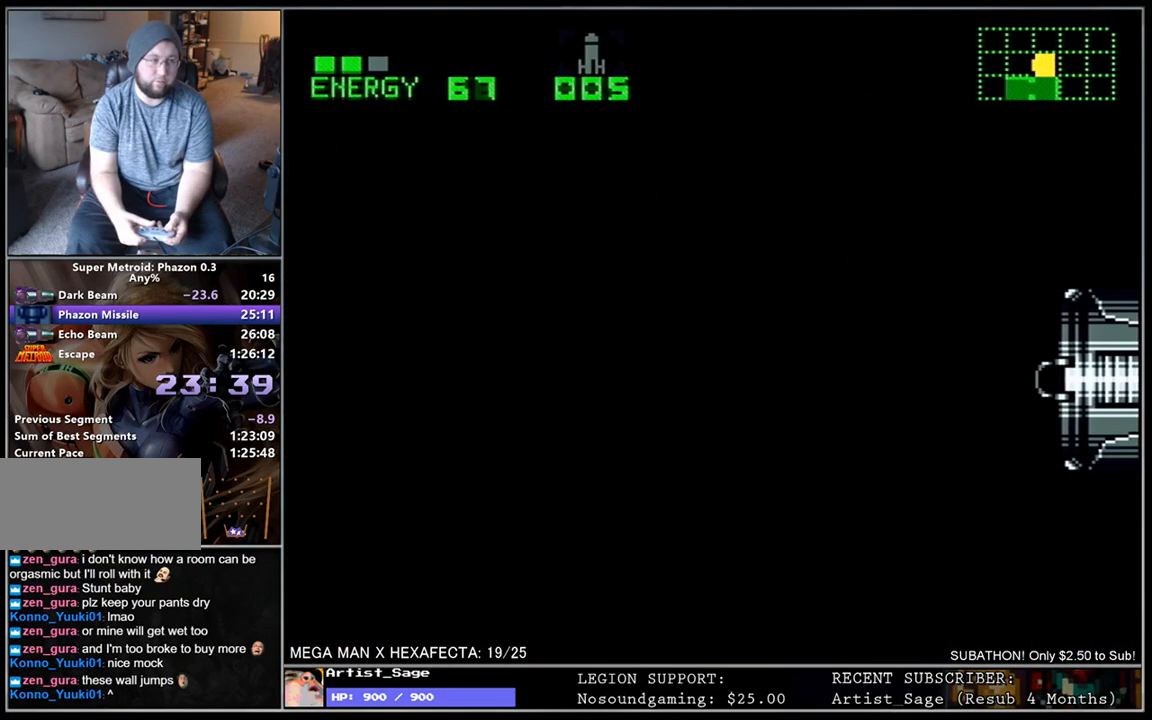
{"buttons": ["L1", "DPAD_LEFT"], "events": []}
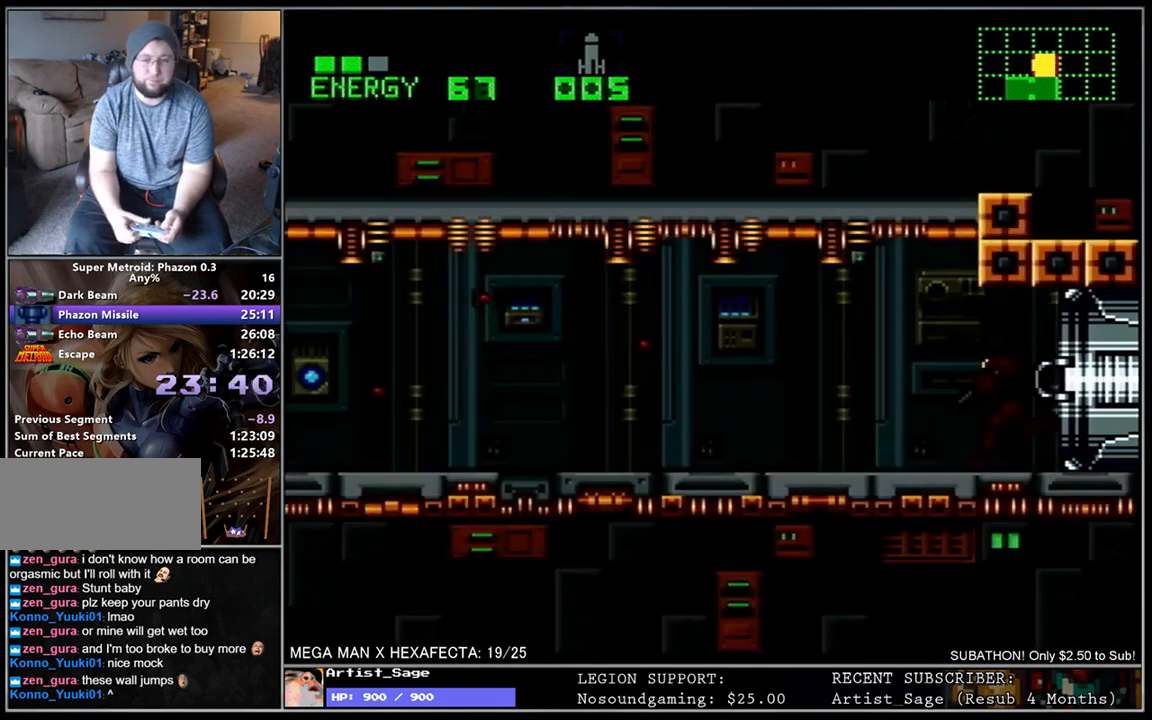
{"buttons": ["L1", "R1", "DPAD_LEFT"], "events": [[200, "R1", "down"], [250, "R1", "up"], [333, "R1", "down"], [383, "R1", "up"], [467, "R1", "down"]]}
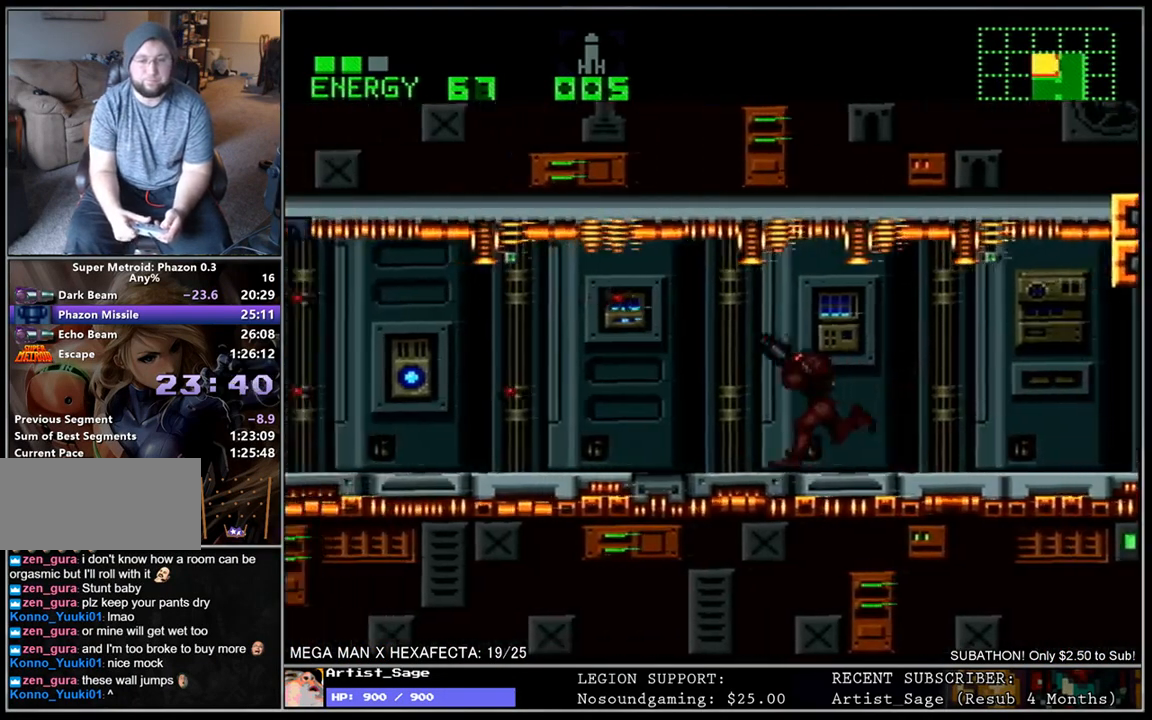
{"buttons": ["L1", "R1", "DPAD_LEFT"], "events": [[17, "R1", "up"], [100, "R1", "down"], [167, "R1", "up"], [233, "R1", "down"], [300, "R1", "up"], [367, "R1", "down"]]}
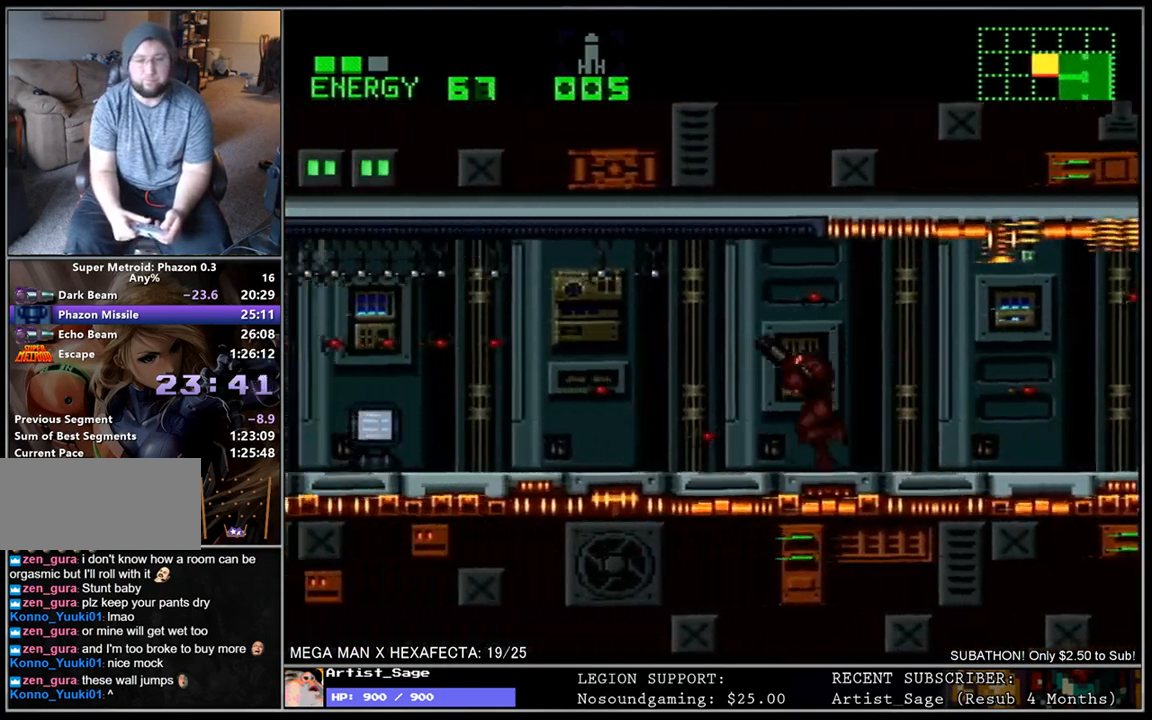
{"buttons": ["L1", "DPAD_LEFT"], "events": [[83, "R1", "up"], [150, "R1", "down"], [217, "R1", "up"], [283, "R1", "down"], [350, "R1", "up"]]}
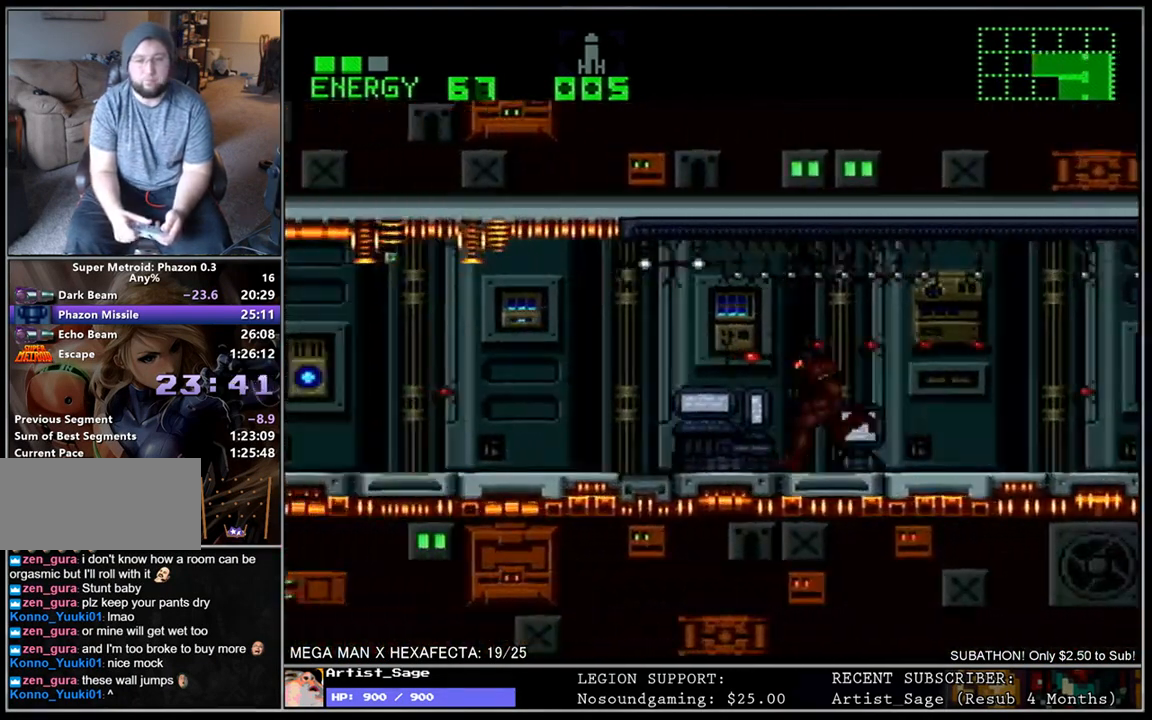
{"buttons": ["L1", "DPAD_LEFT"], "events": [[50, "R1", "down"], [117, "R1", "up"], [183, "R1", "down"], [267, "R1", "up"]]}